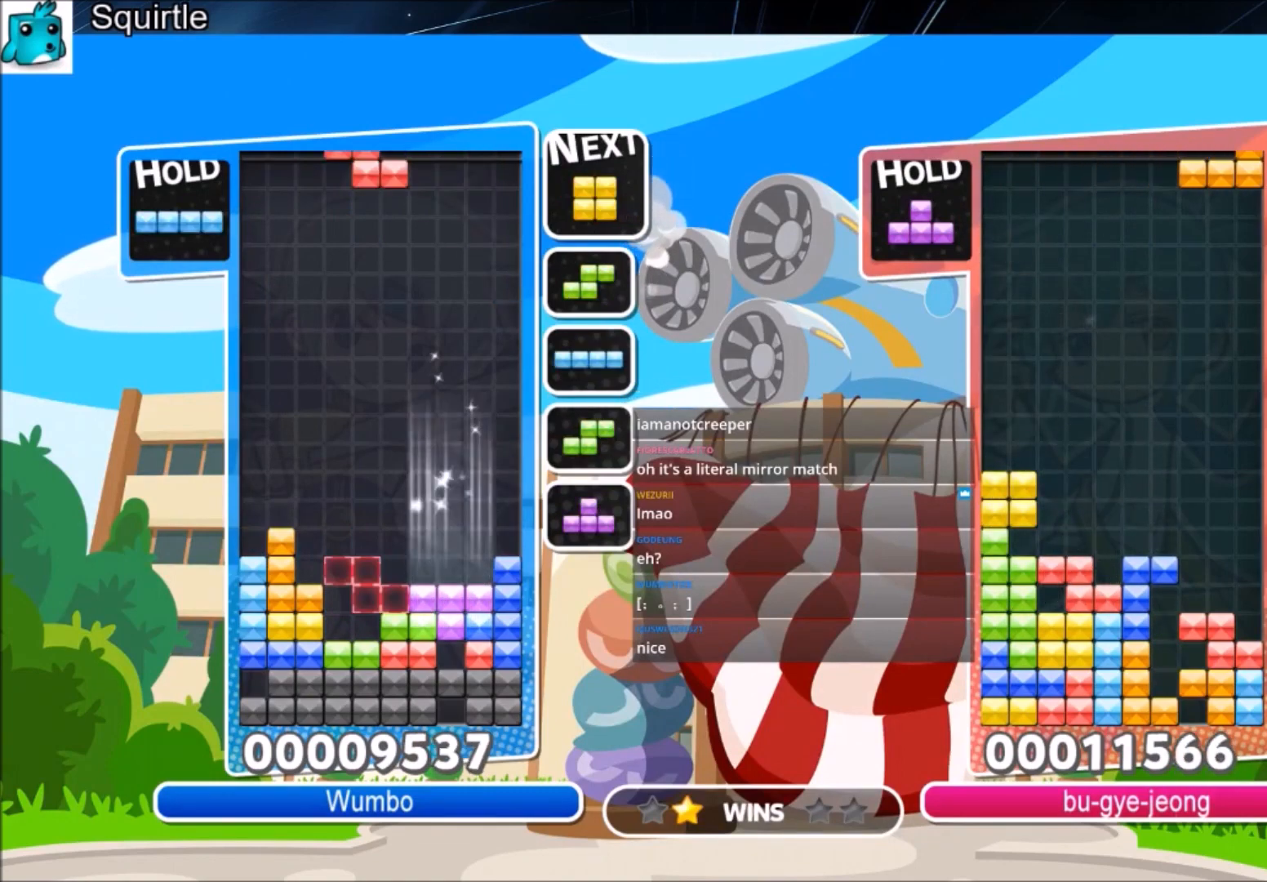
Gameplay with keyboard; each line is a JSON object with the keys held at the frame after it. "events" lists presses ("down") and releases ("up") of "c", "down", "left", "right", "shift", "up", "x" and "z" between this image and that frame as [ms after this image, input, new state], when the widget could be followed in between. No other keys are recorded. Mouse input is not recorded.
{"keys": ["left"], "events": [[134, "x", "down"], [234, "right", "down"], [267, "x", "up"], [334, "down", "down"], [334, "right", "up"], [434, "down", "up"], [501, "left", "down"]]}
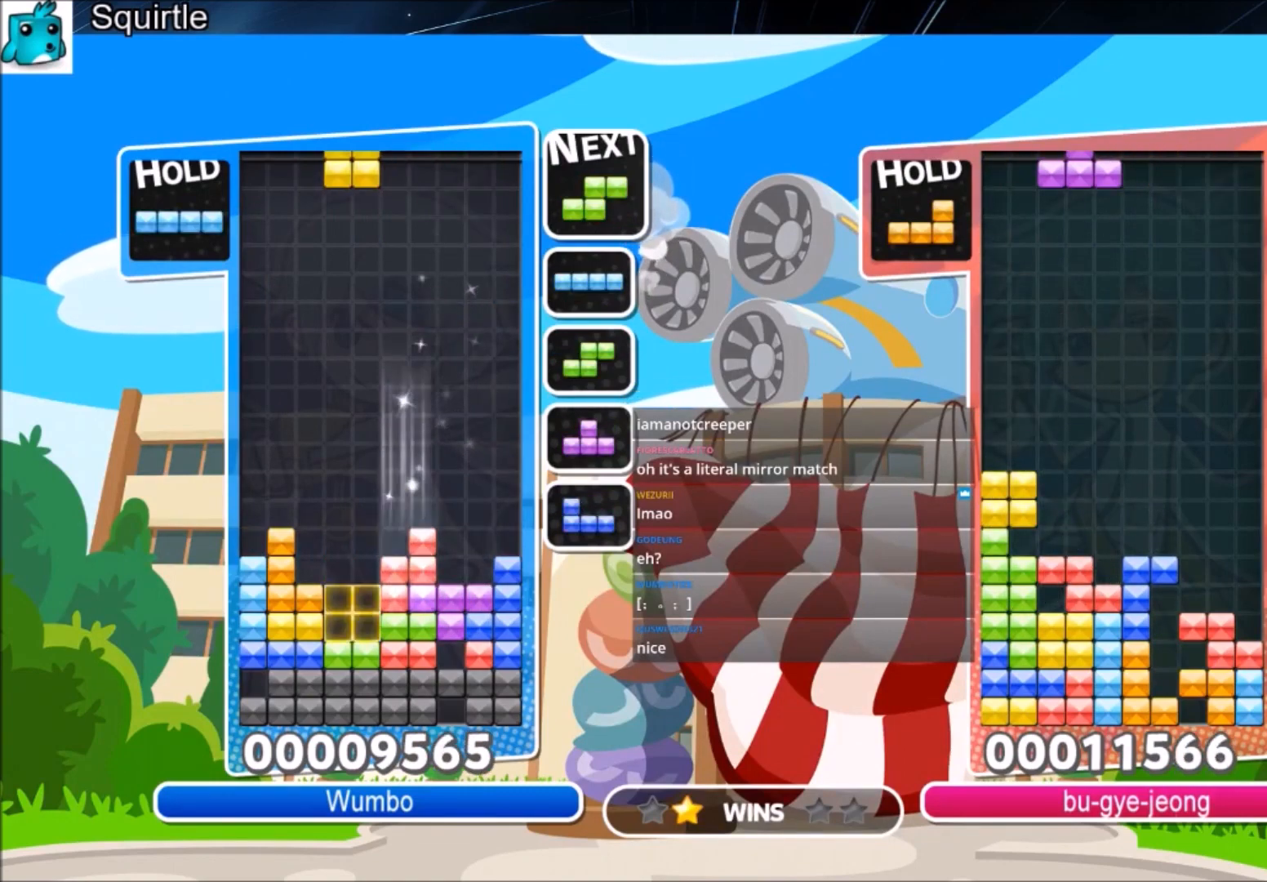
{"keys": ["down"], "events": [[67, "down", "down"], [400, "left", "up"]]}
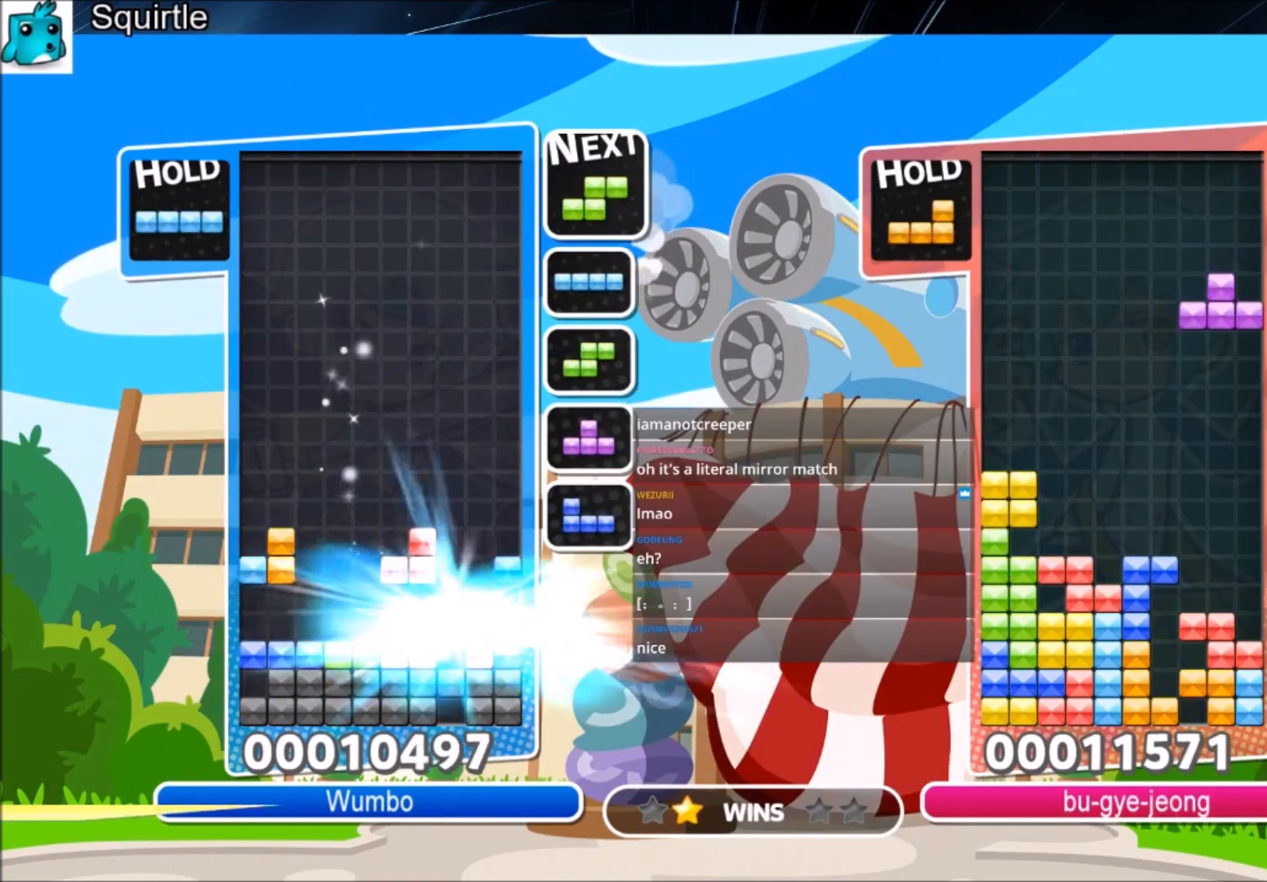
{"keys": ["down"], "events": [[34, "down", "up"], [501, "down", "down"]]}
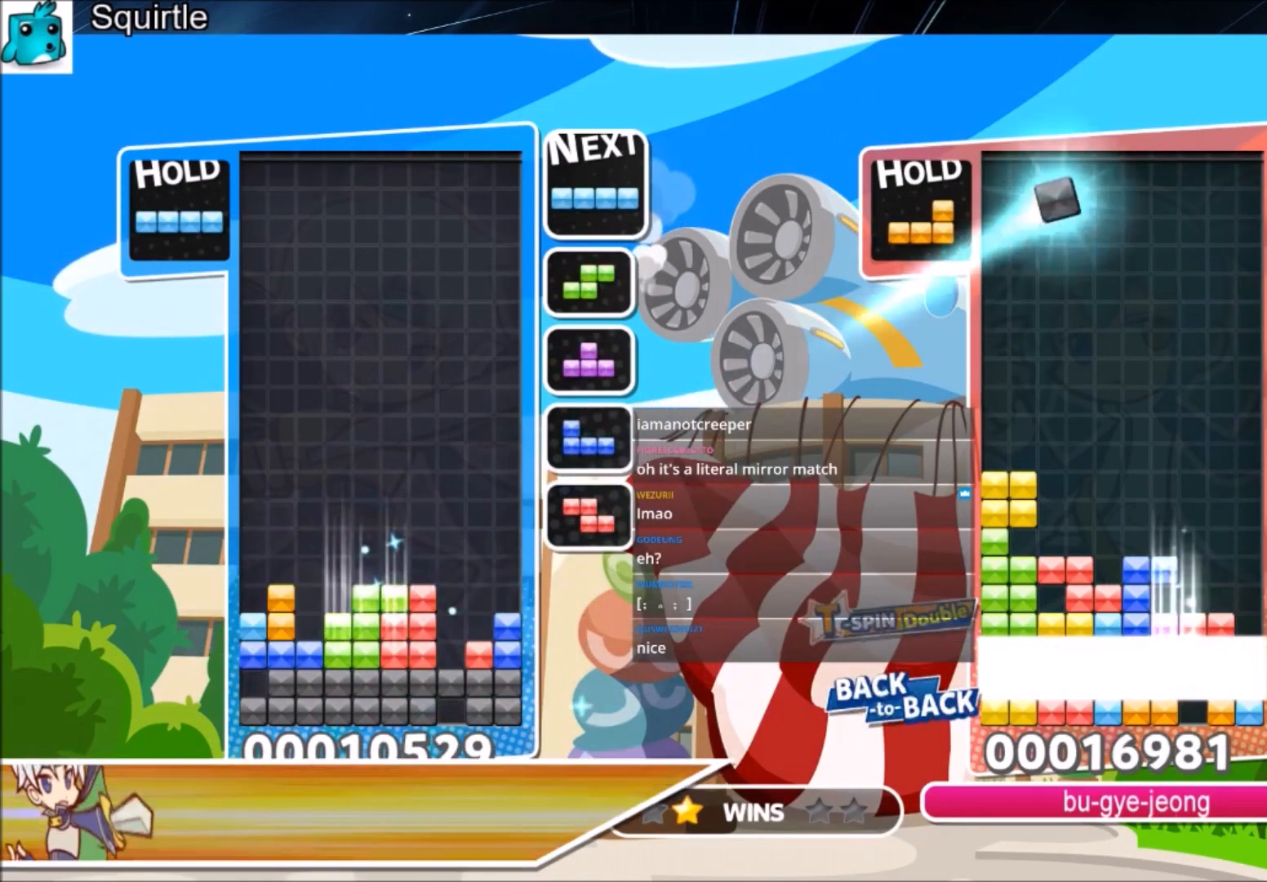
{"keys": ["down", "z"], "events": [[33, "right", "down"], [100, "down", "up"], [334, "right", "up"], [367, "z", "down"], [467, "down", "down"]]}
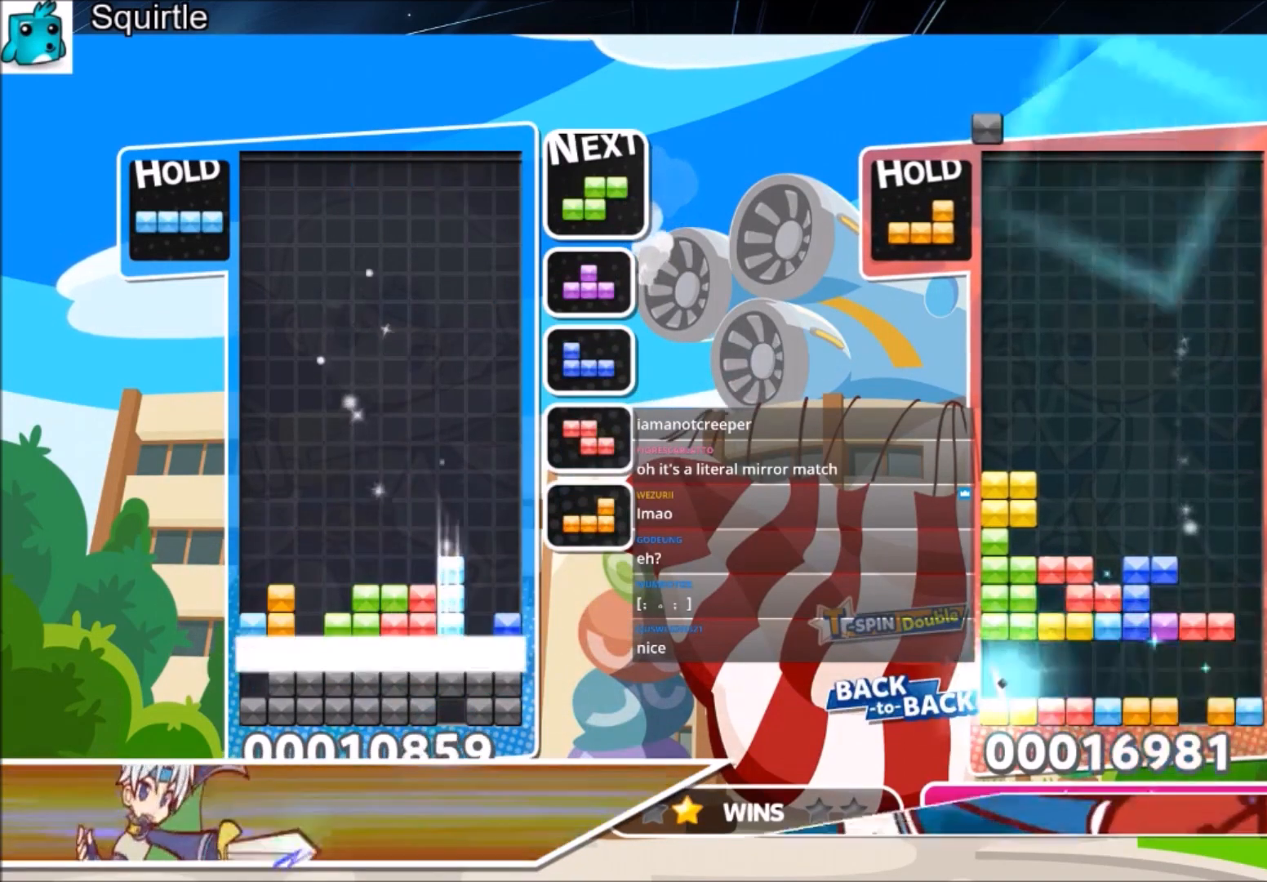
{"keys": [], "events": [[67, "z", "up"], [234, "down", "up"]]}
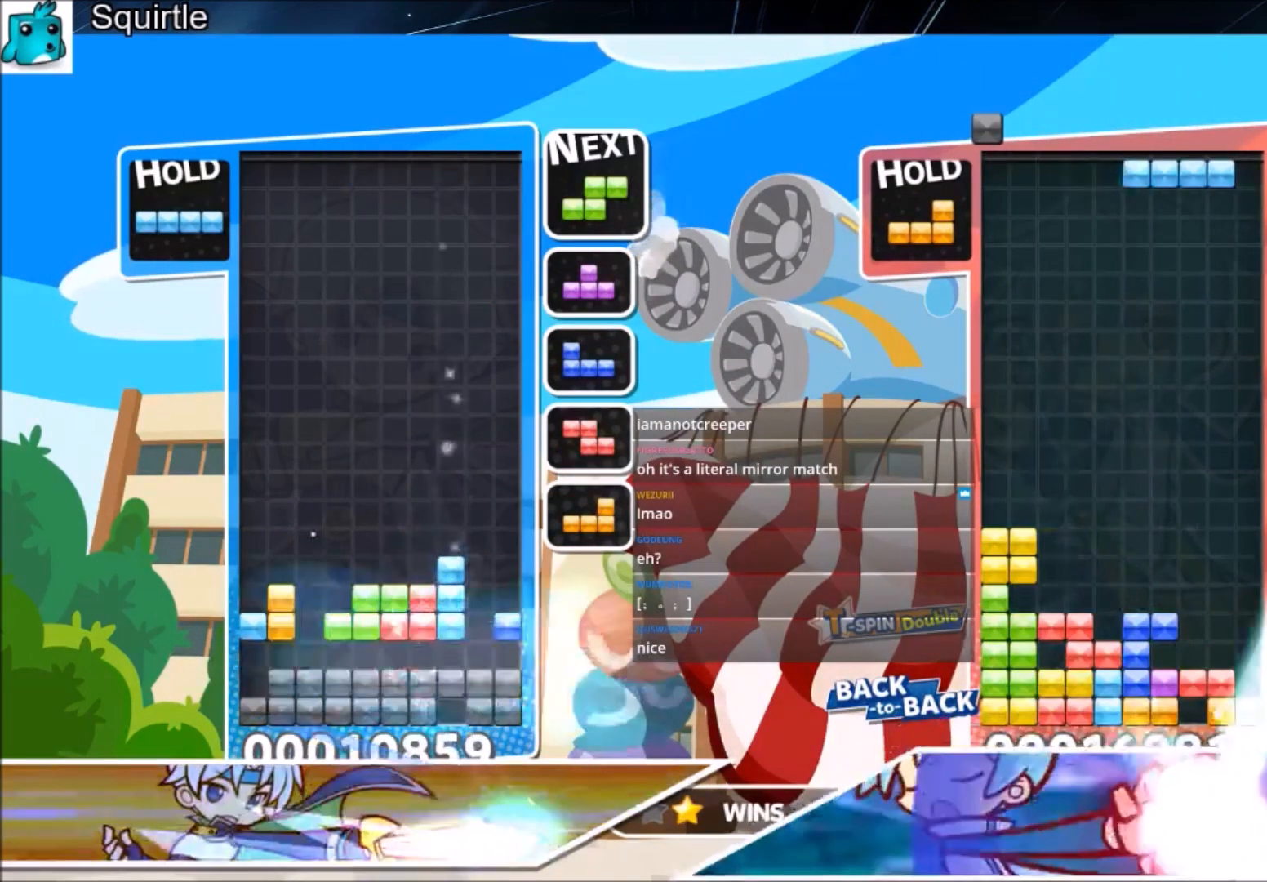
{"keys": [], "events": []}
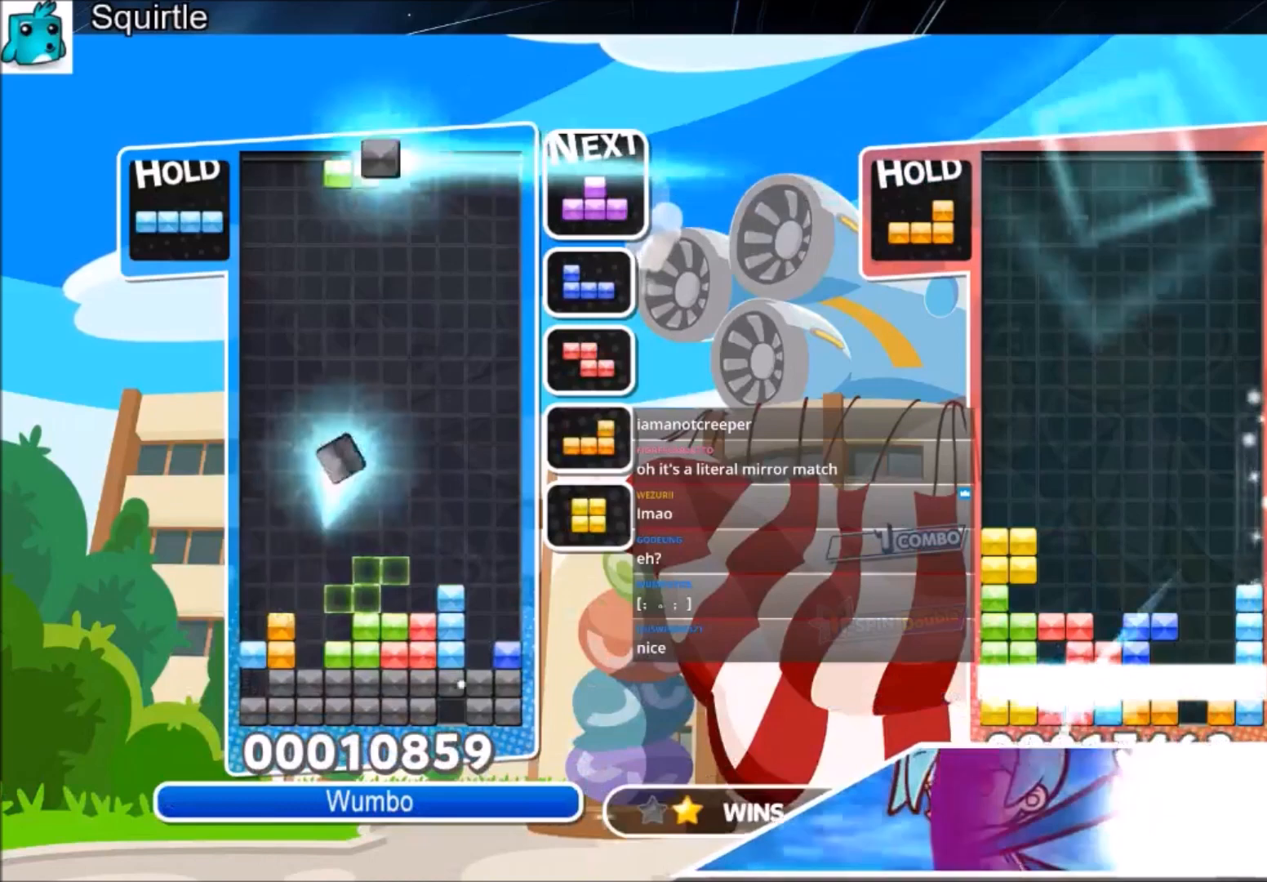
{"keys": [], "events": [[201, "right", "down"], [267, "right", "up"], [367, "right", "down"], [467, "right", "up"]]}
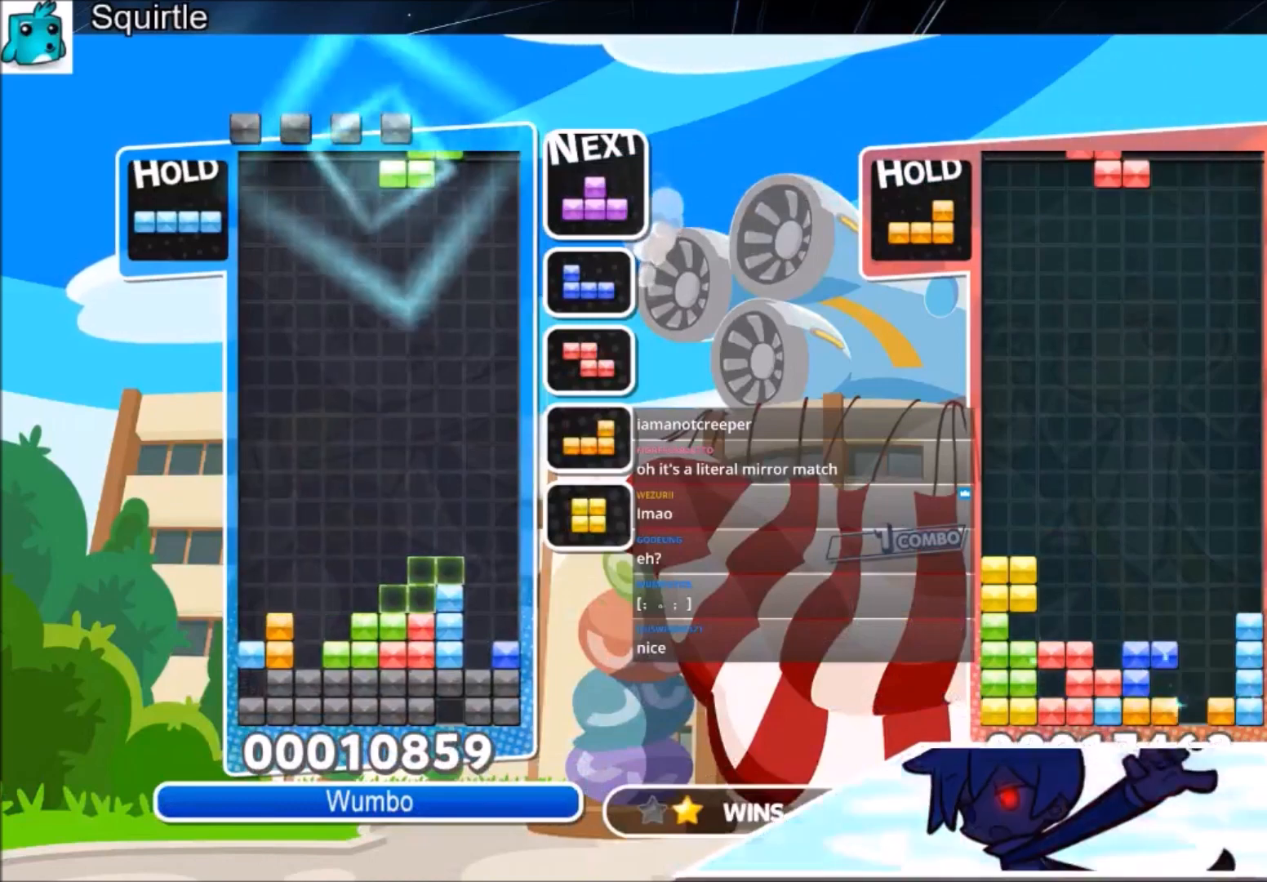
{"keys": ["left"], "events": [[100, "down", "down"], [200, "down", "up"], [300, "left", "down"], [300, "x", "down"], [400, "left", "up"], [467, "left", "down"], [467, "x", "up"]]}
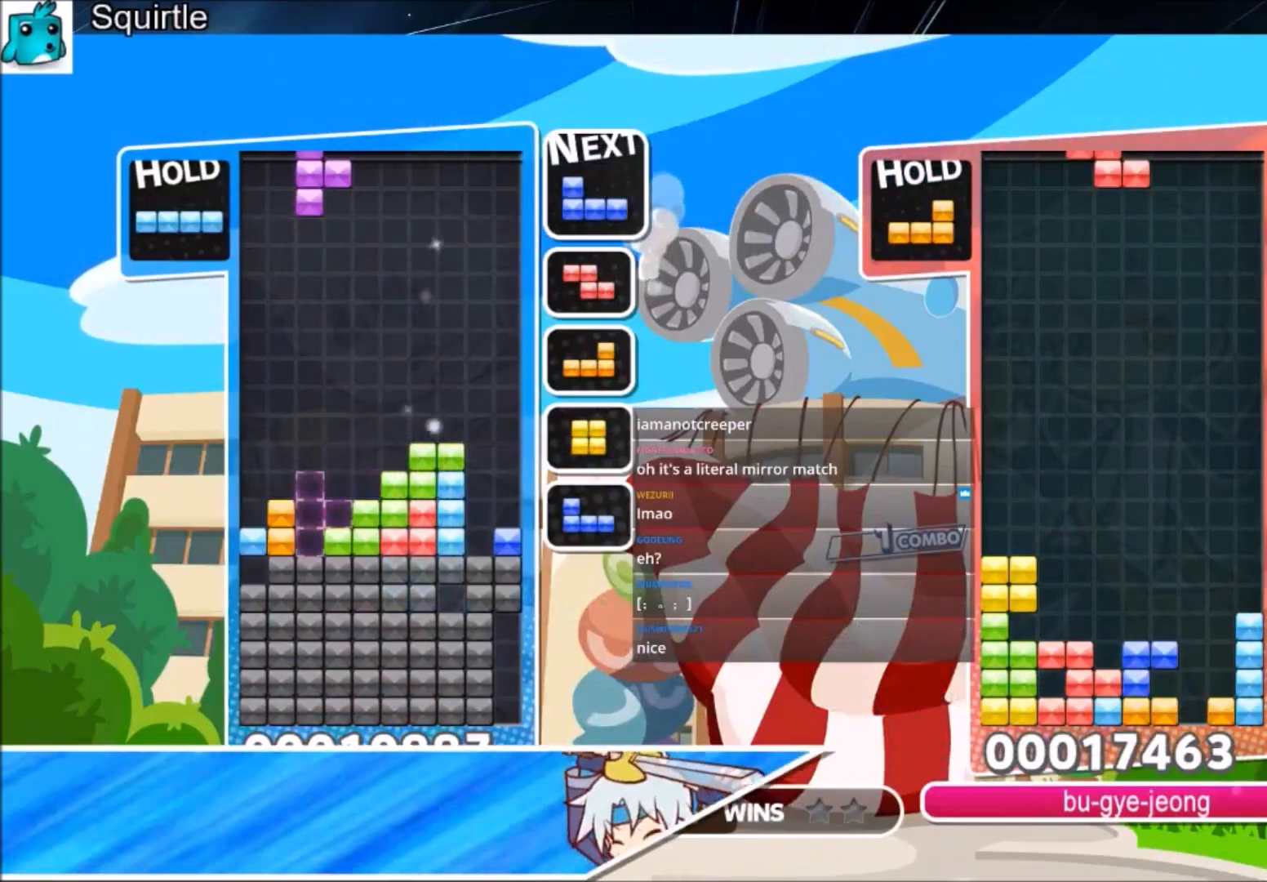
{"keys": ["right"], "events": [[67, "down", "down"], [134, "left", "up"], [167, "down", "up"], [301, "z", "down"], [367, "down", "down"], [468, "right", "down"], [468, "z", "up"], [501, "down", "up"]]}
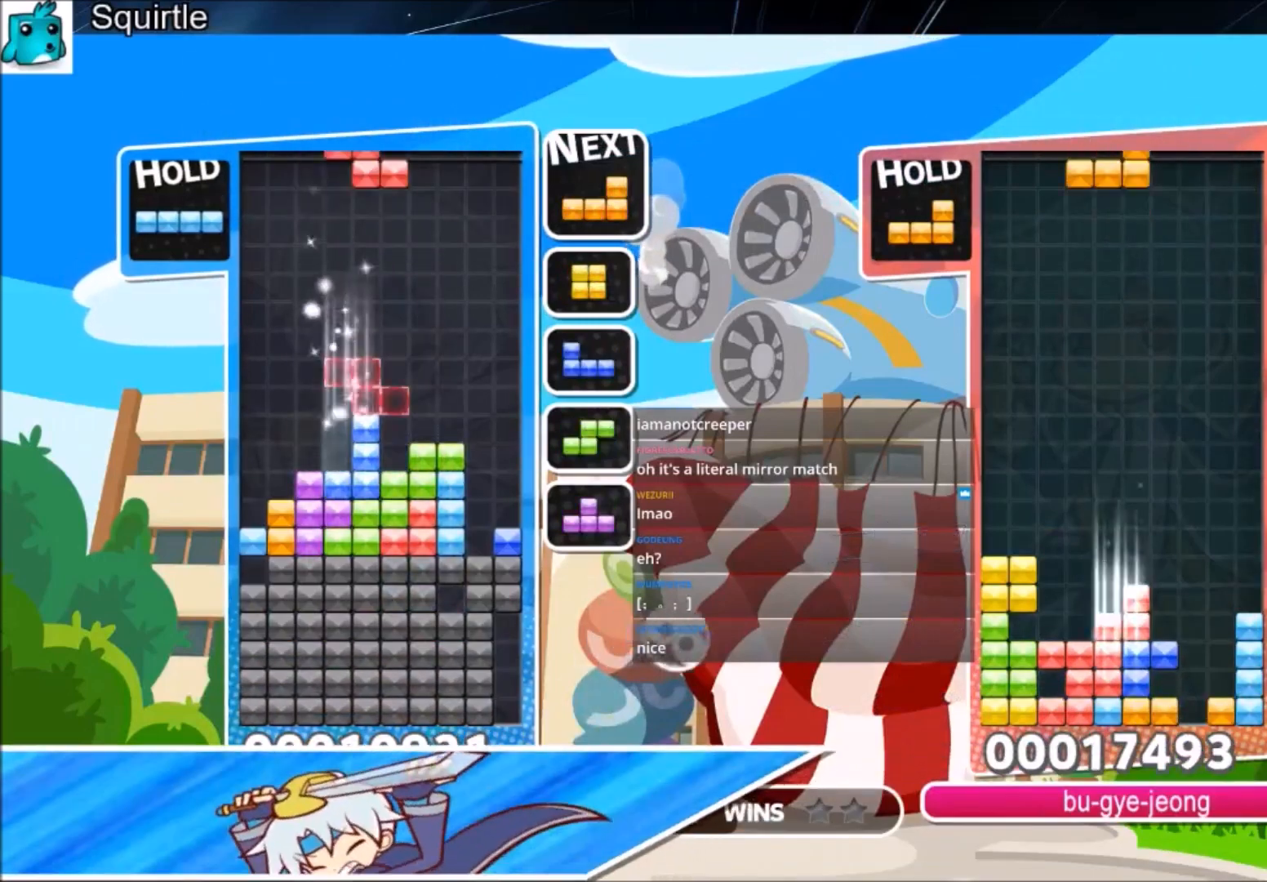
{"keys": [], "events": [[200, "x", "down"], [267, "down", "down"], [367, "right", "up"], [434, "x", "up"], [467, "down", "up"]]}
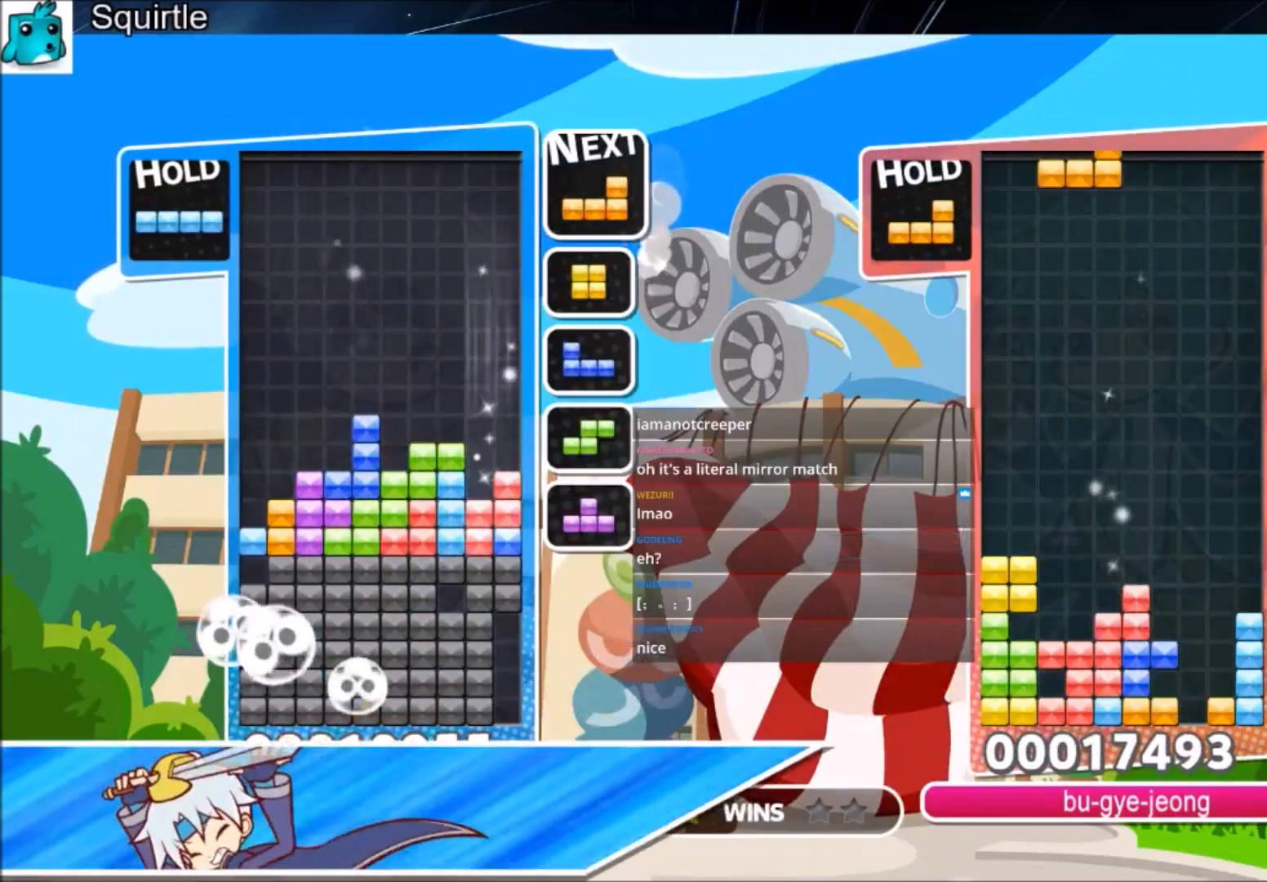
{"keys": ["left"], "events": [[301, "left", "down"]]}
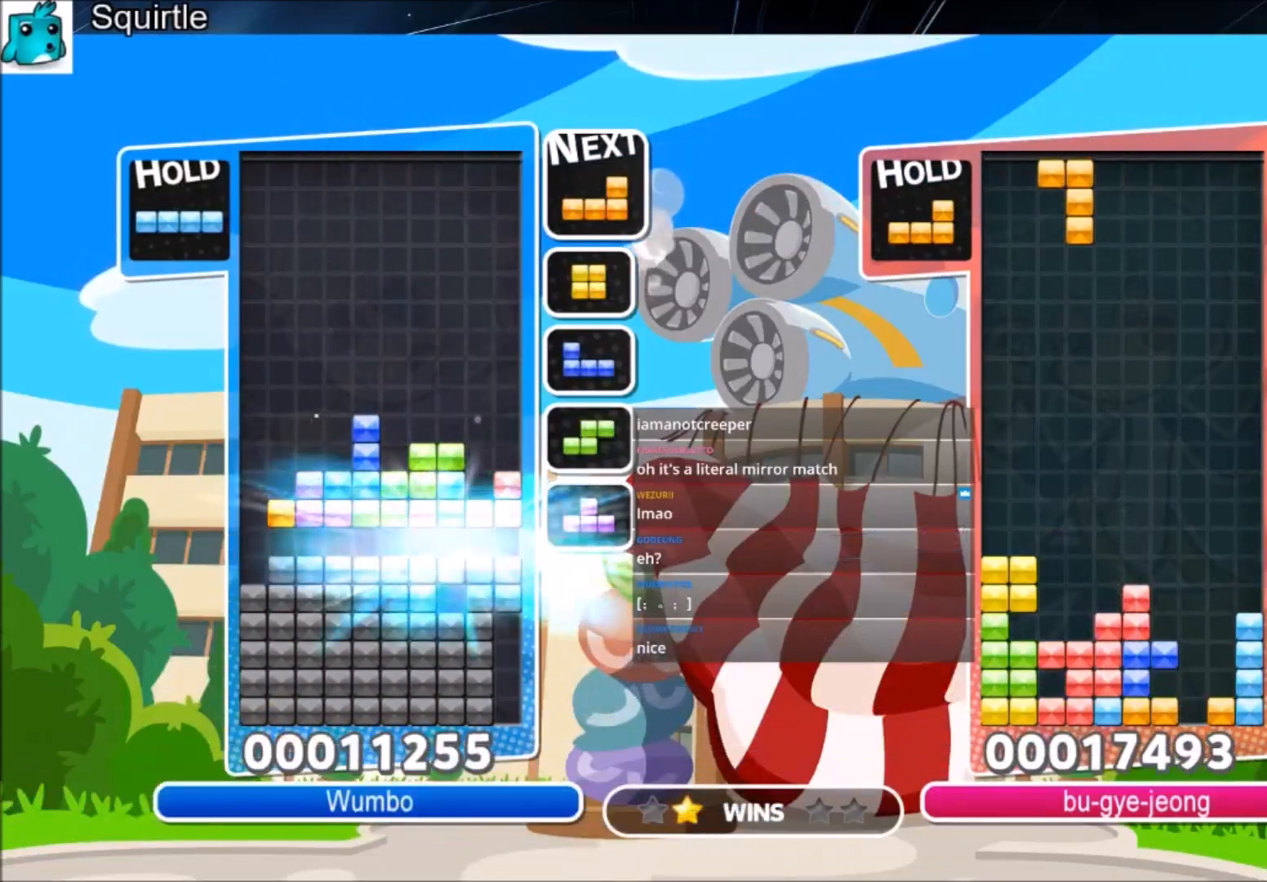
{"keys": ["right", "x"], "events": [[300, "x", "down"], [400, "x", "up"], [500, "left", "up"], [500, "right", "down"], [500, "x", "down"]]}
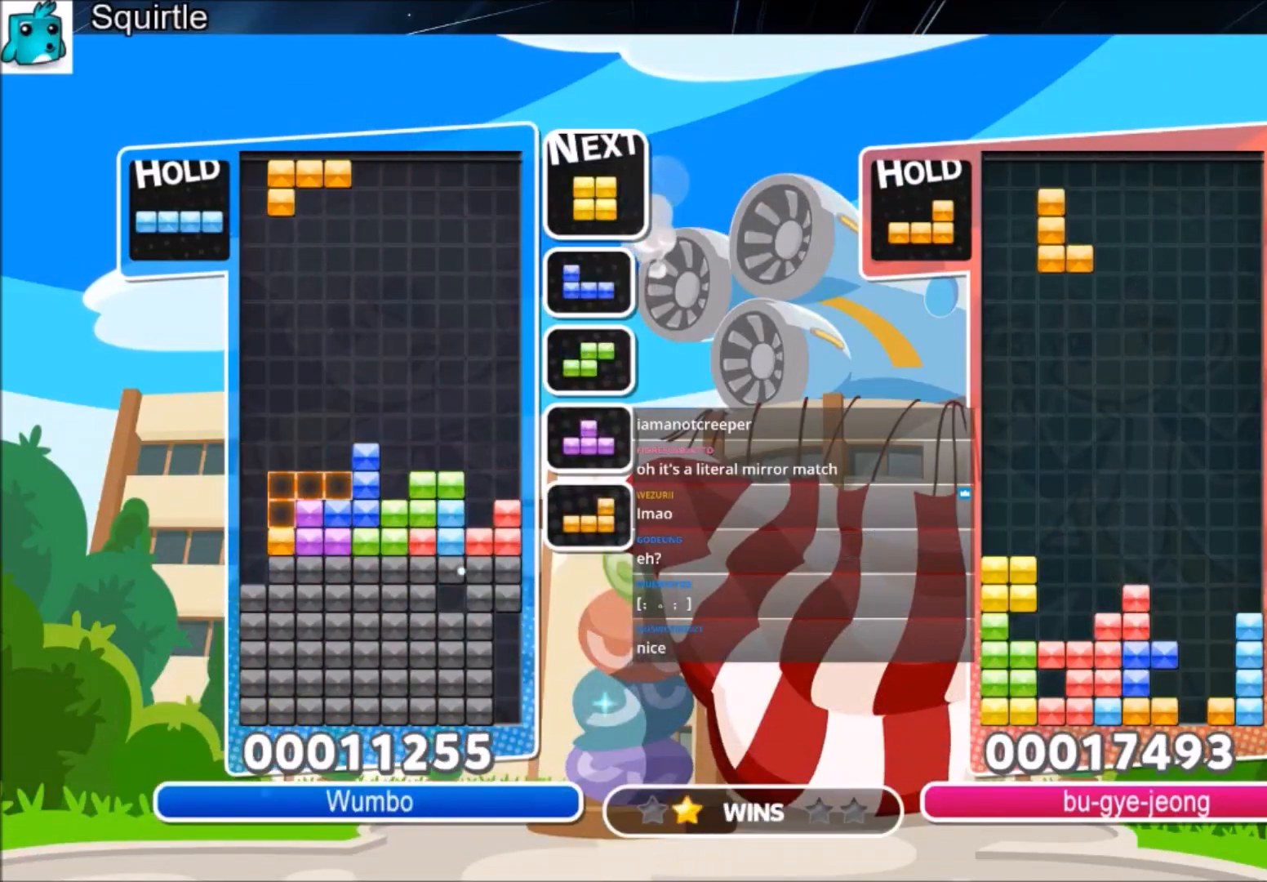
{"keys": ["left"], "events": [[134, "right", "up"], [134, "x", "up"], [334, "down", "down"], [434, "down", "up"], [434, "left", "down"]]}
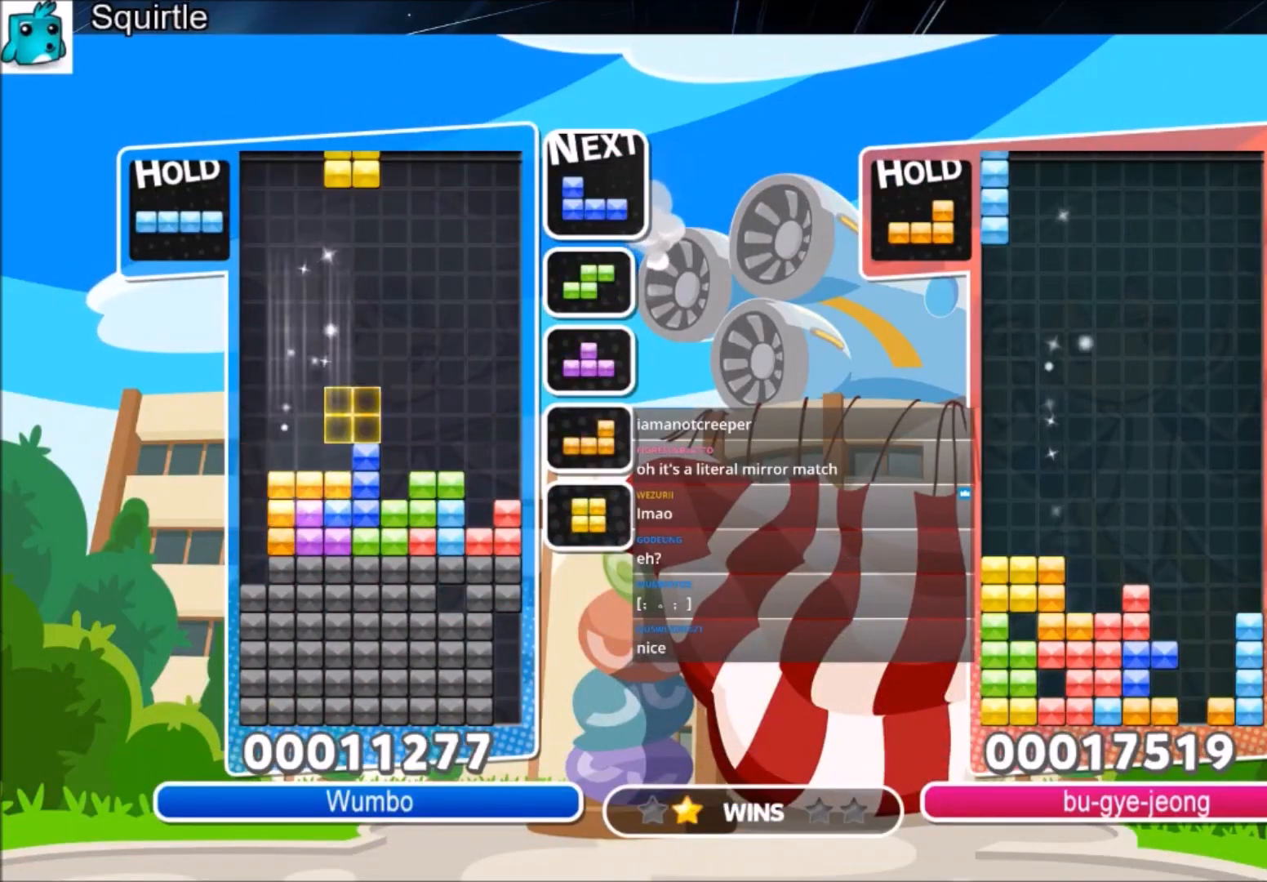
{"keys": [], "events": [[67, "c", "down"], [200, "z", "down"], [233, "down", "down"], [300, "c", "up"], [334, "z", "up"], [467, "down", "up"], [467, "left", "up"]]}
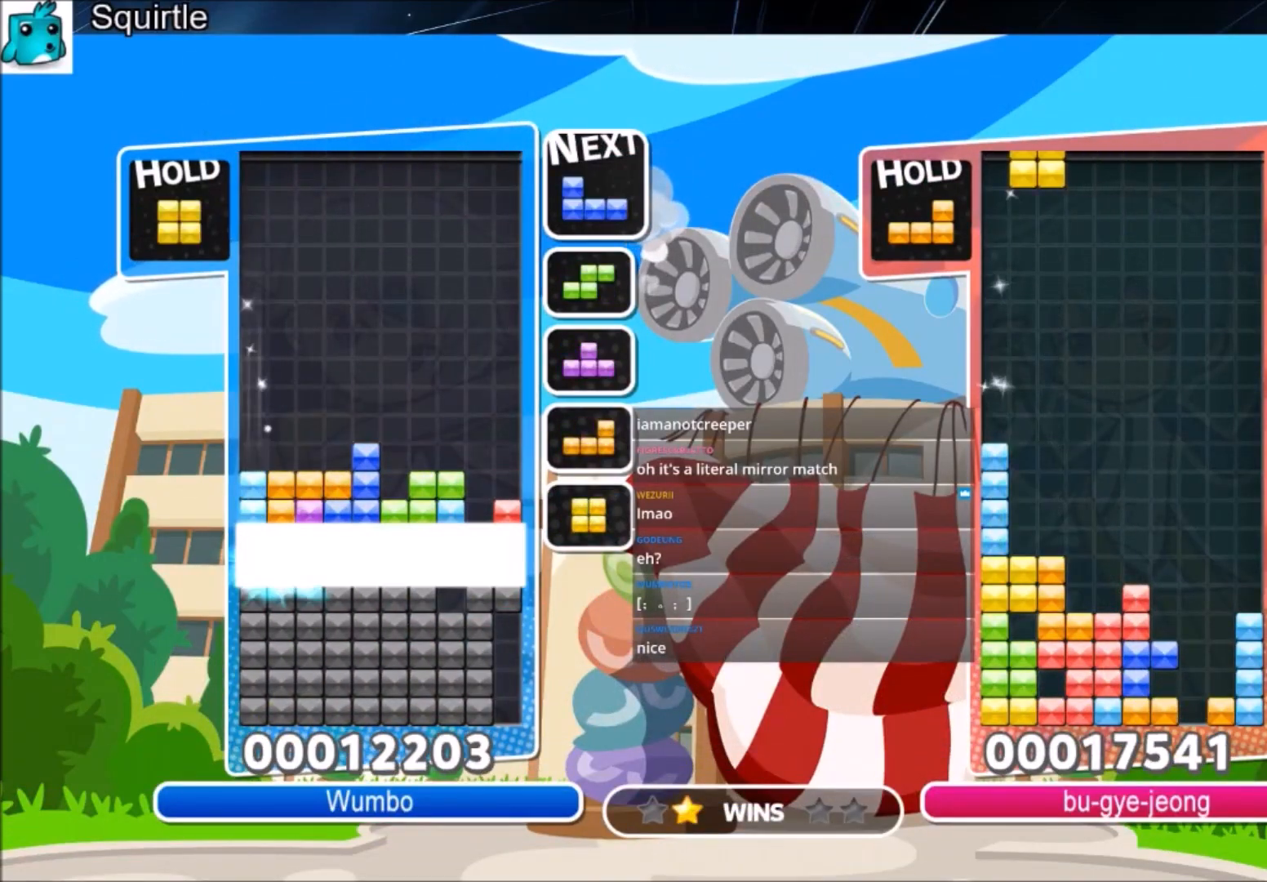
{"keys": ["left"], "events": [[167, "left", "down"]]}
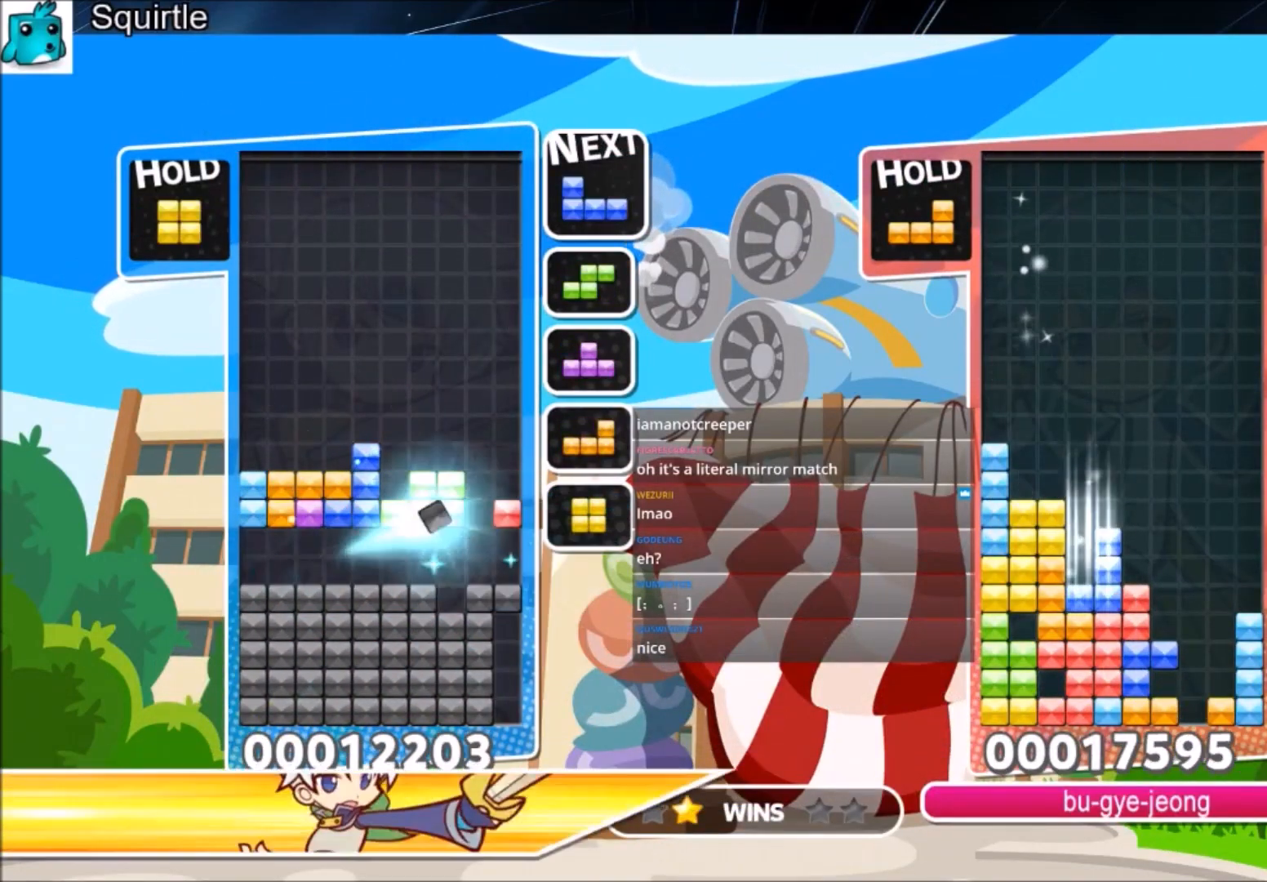
{"keys": ["left", "right"], "events": [[267, "c", "down"], [500, "c", "up"], [500, "right", "down"]]}
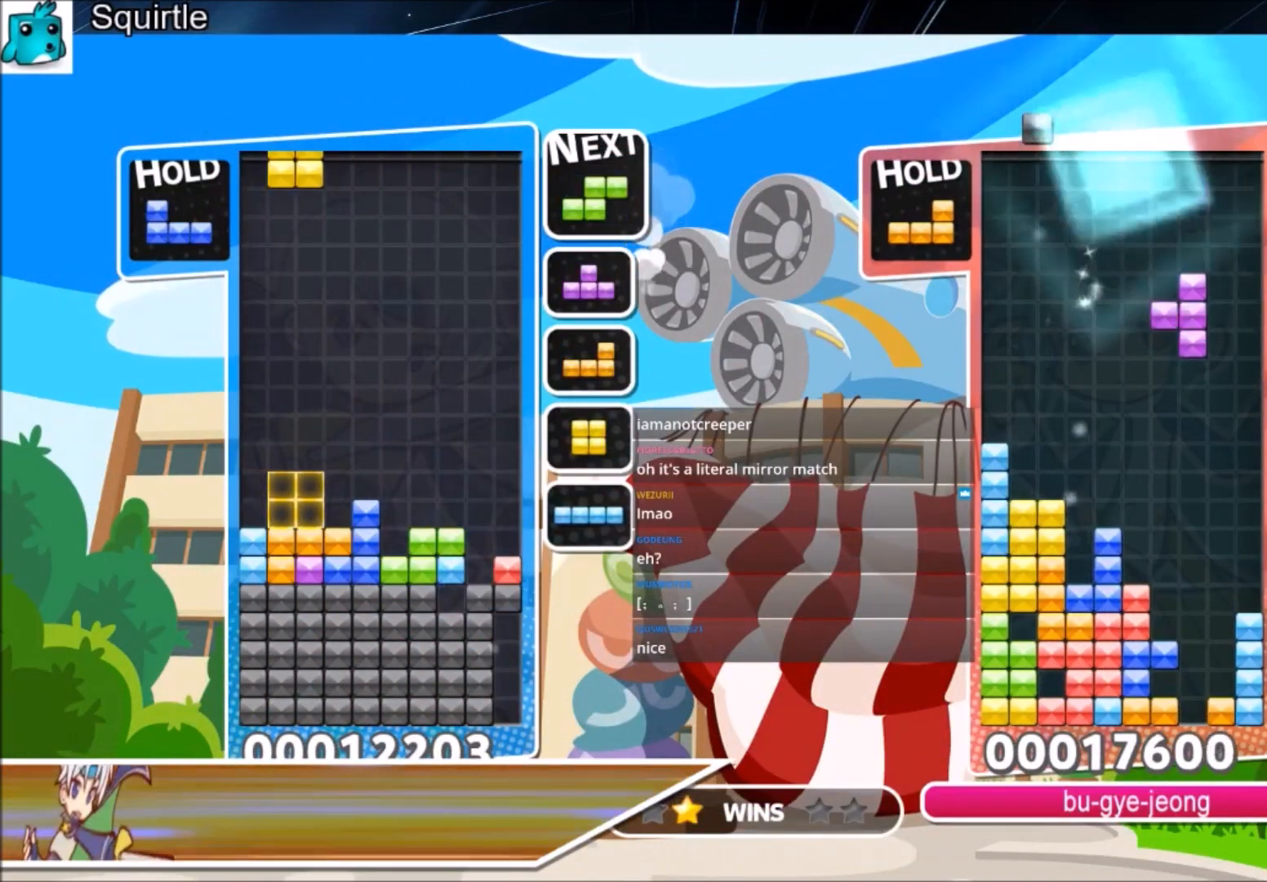
{"keys": ["left", "x"], "events": [[67, "down", "down"], [67, "left", "up"], [100, "left", "down"], [100, "right", "up"], [201, "down", "up"], [301, "c", "down"], [401, "x", "down"], [468, "c", "up"]]}
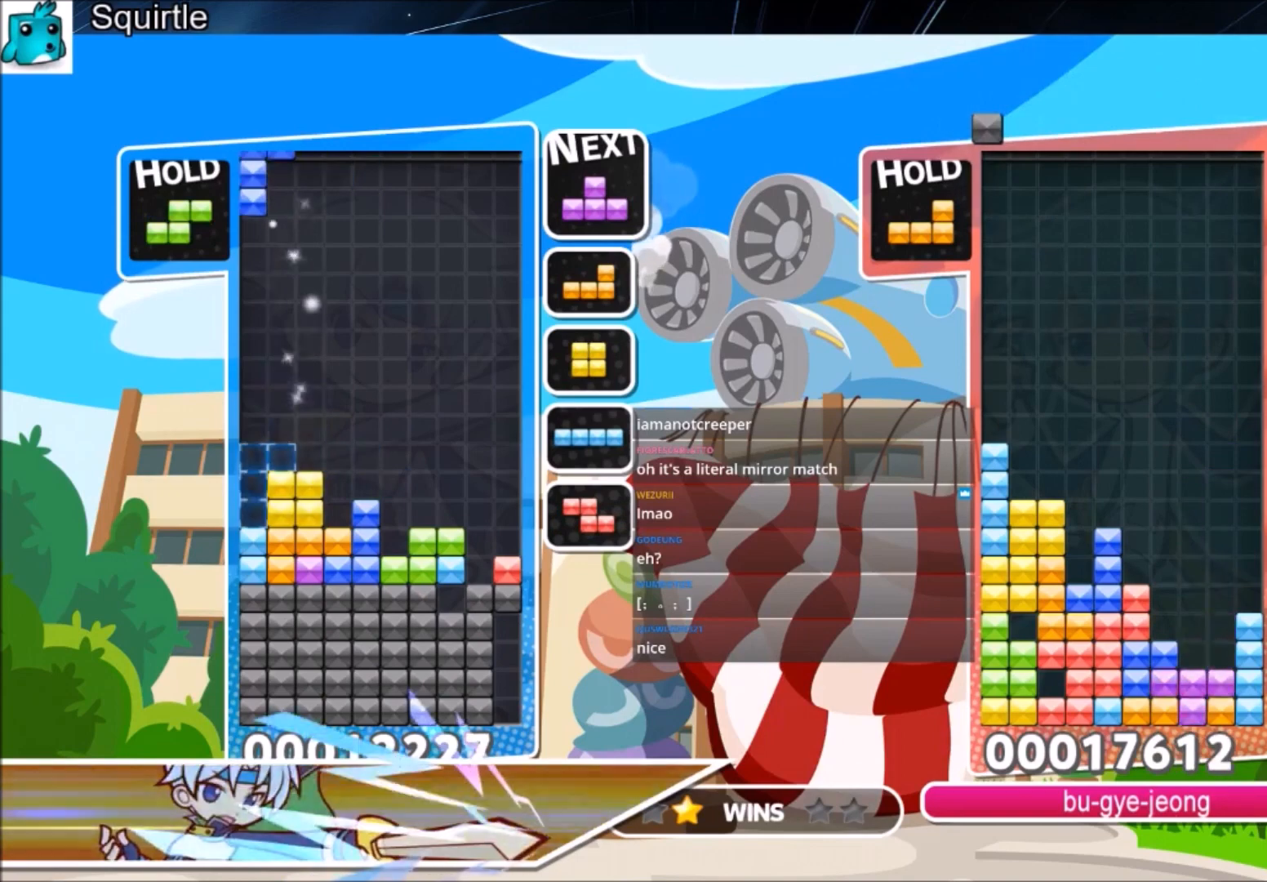
{"keys": ["down"], "events": [[33, "x", "up"], [67, "down", "down"], [67, "left", "up"], [167, "down", "up"], [367, "left", "down"], [367, "x", "down"], [400, "left", "up"], [434, "down", "down"], [434, "x", "up"]]}
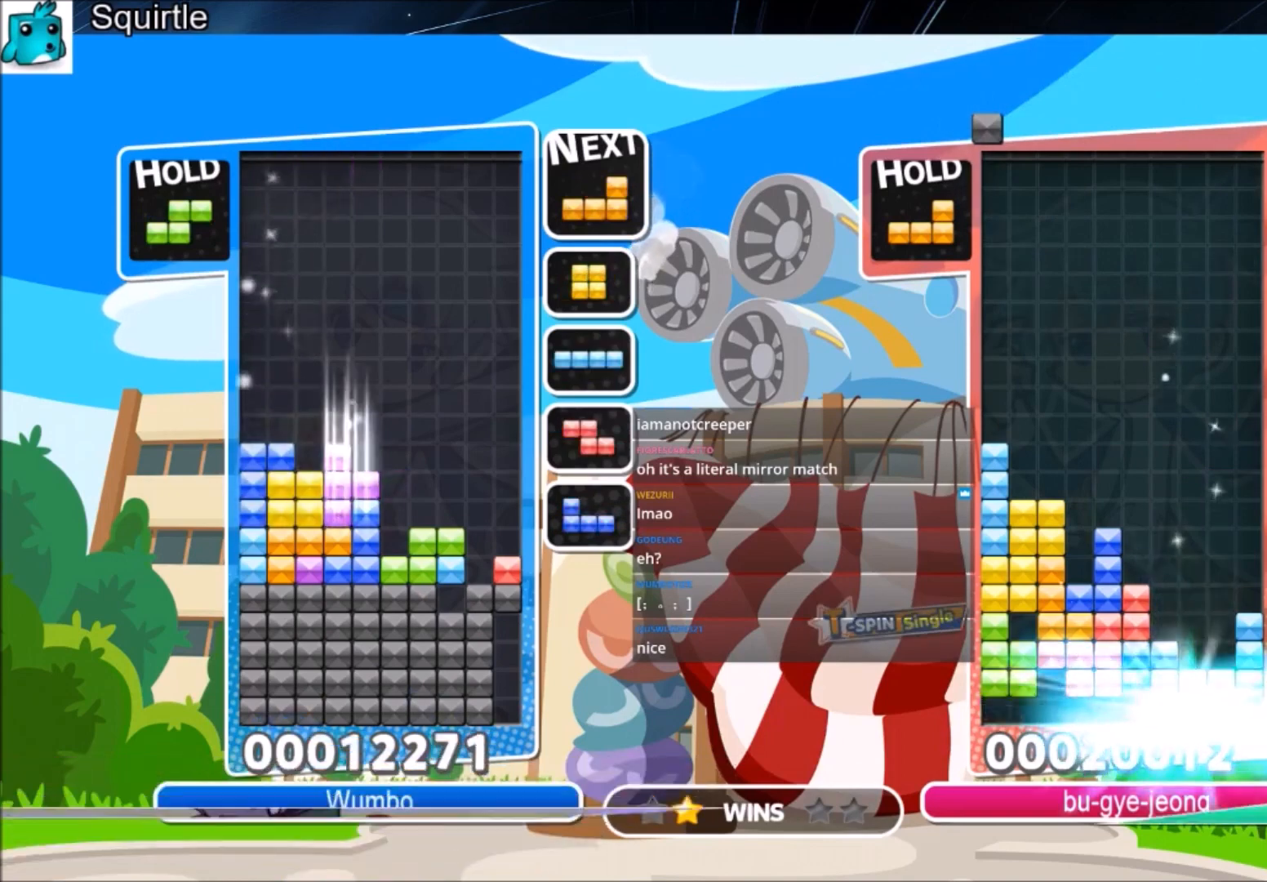
{"keys": [], "events": [[34, "down", "up"], [100, "x", "down"], [134, "right", "down"], [234, "right", "up"], [234, "x", "up"], [267, "right", "down"], [267, "x", "down"], [367, "down", "down"], [367, "right", "up"], [434, "x", "up"], [501, "down", "up"]]}
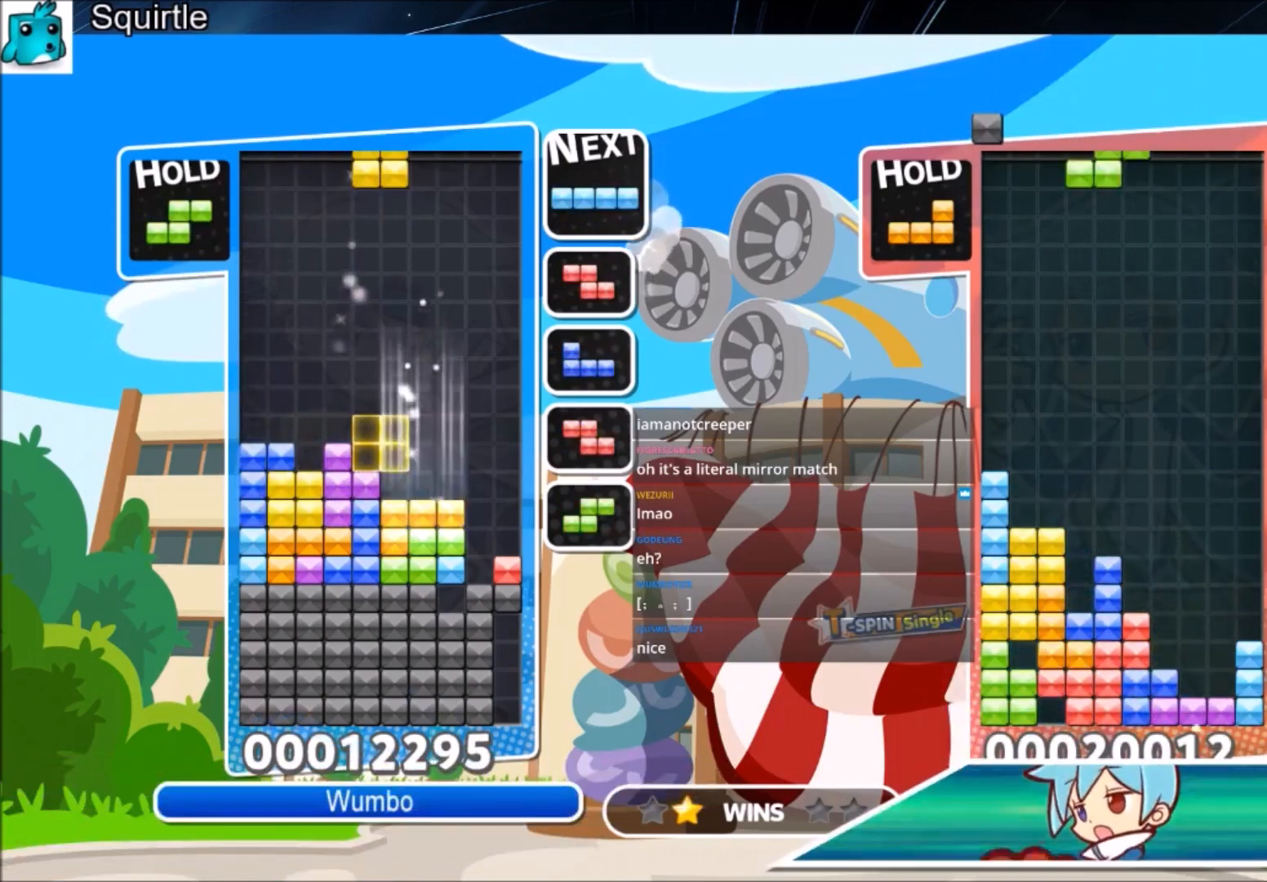
{"keys": ["down", "right"], "events": [[200, "right", "down"], [467, "down", "down"]]}
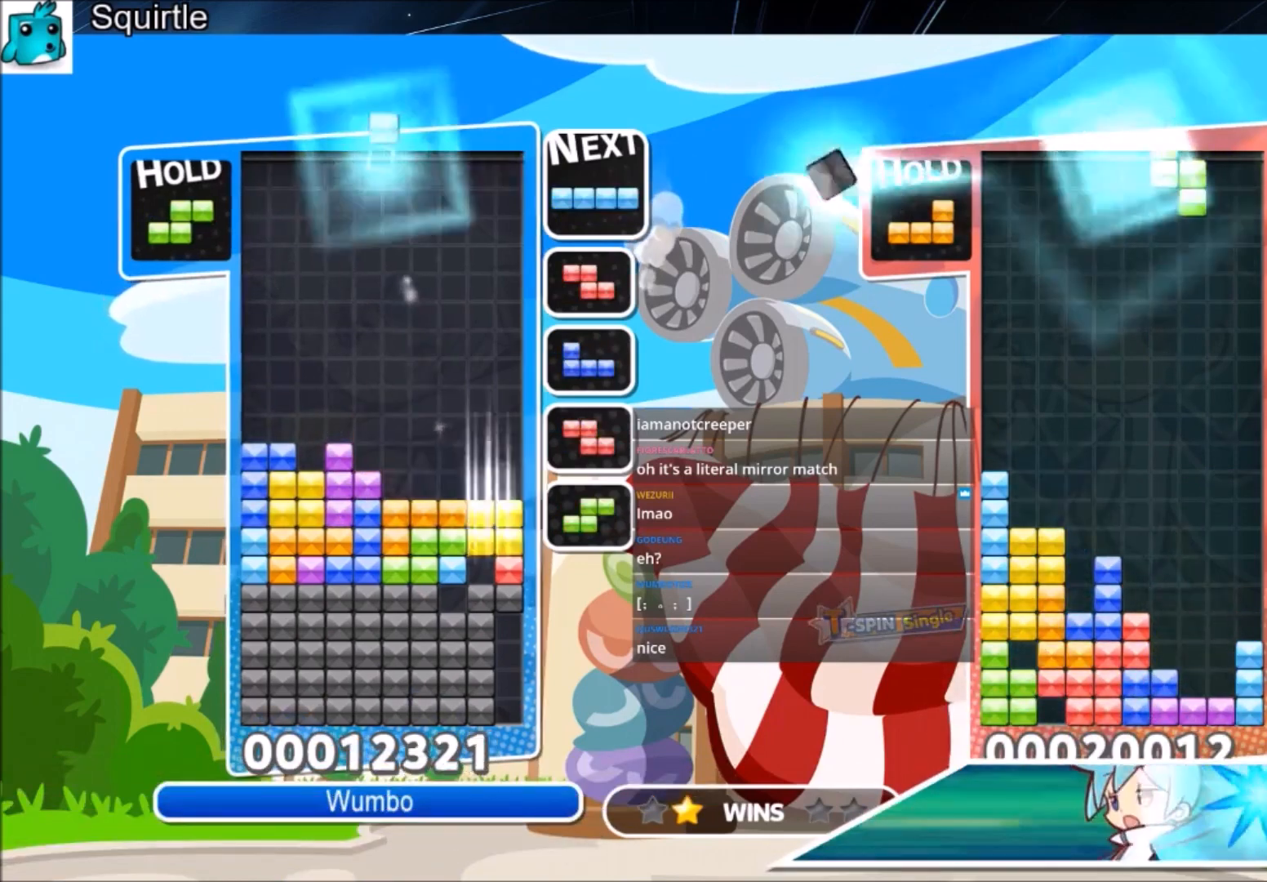
{"keys": ["right"], "events": [[134, "right", "up"], [401, "right", "down"], [501, "down", "up"]]}
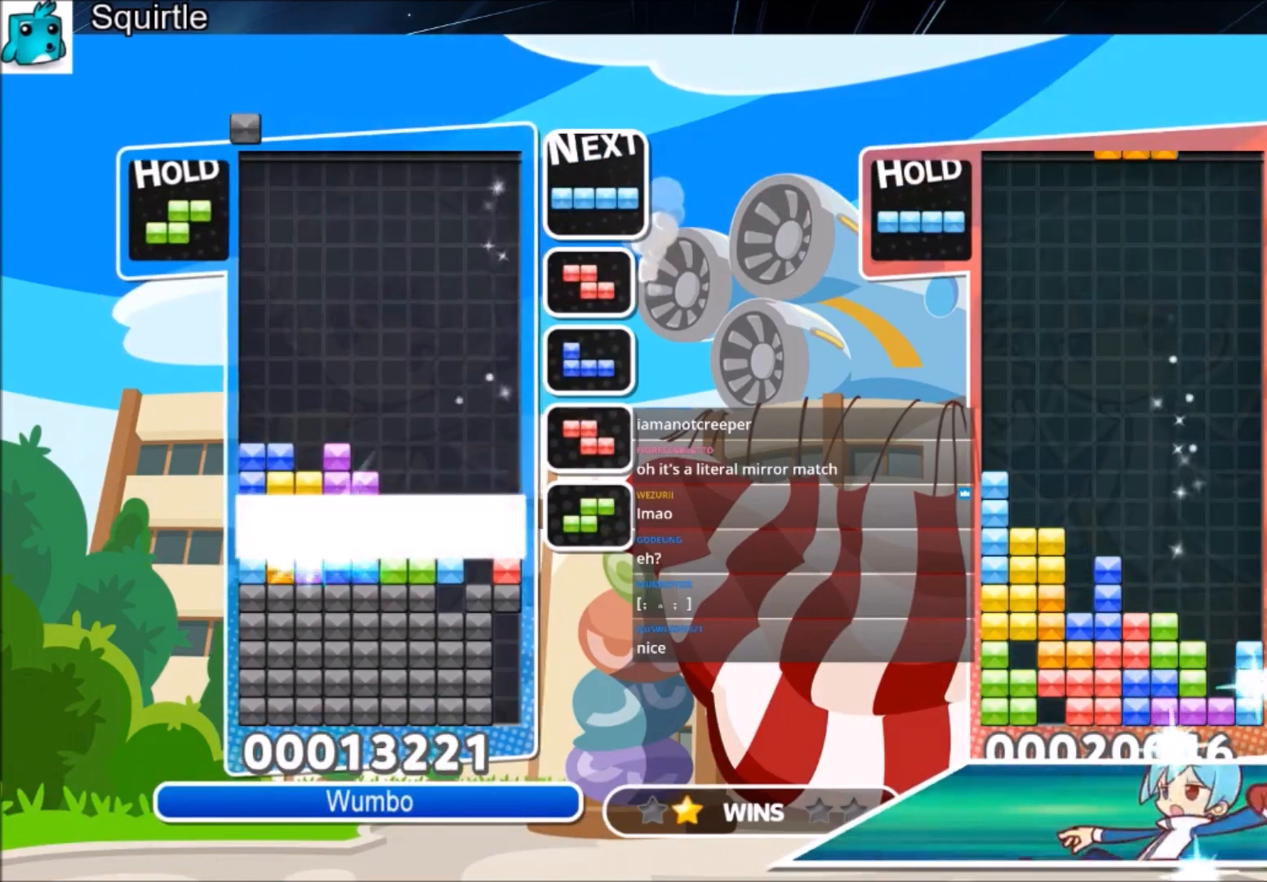
{"keys": ["right"], "events": []}
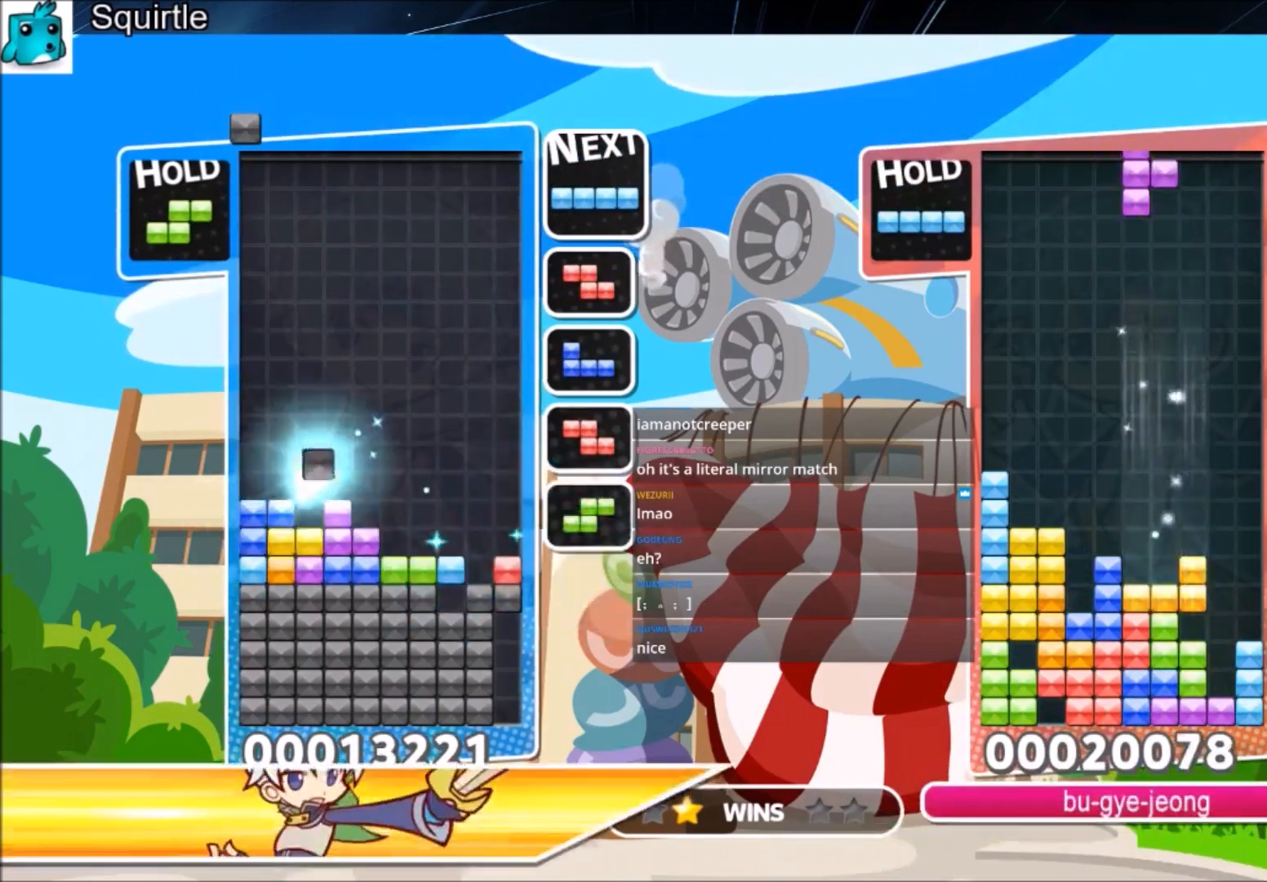
{"keys": ["x"], "events": [[201, "right", "up"], [334, "x", "down"]]}
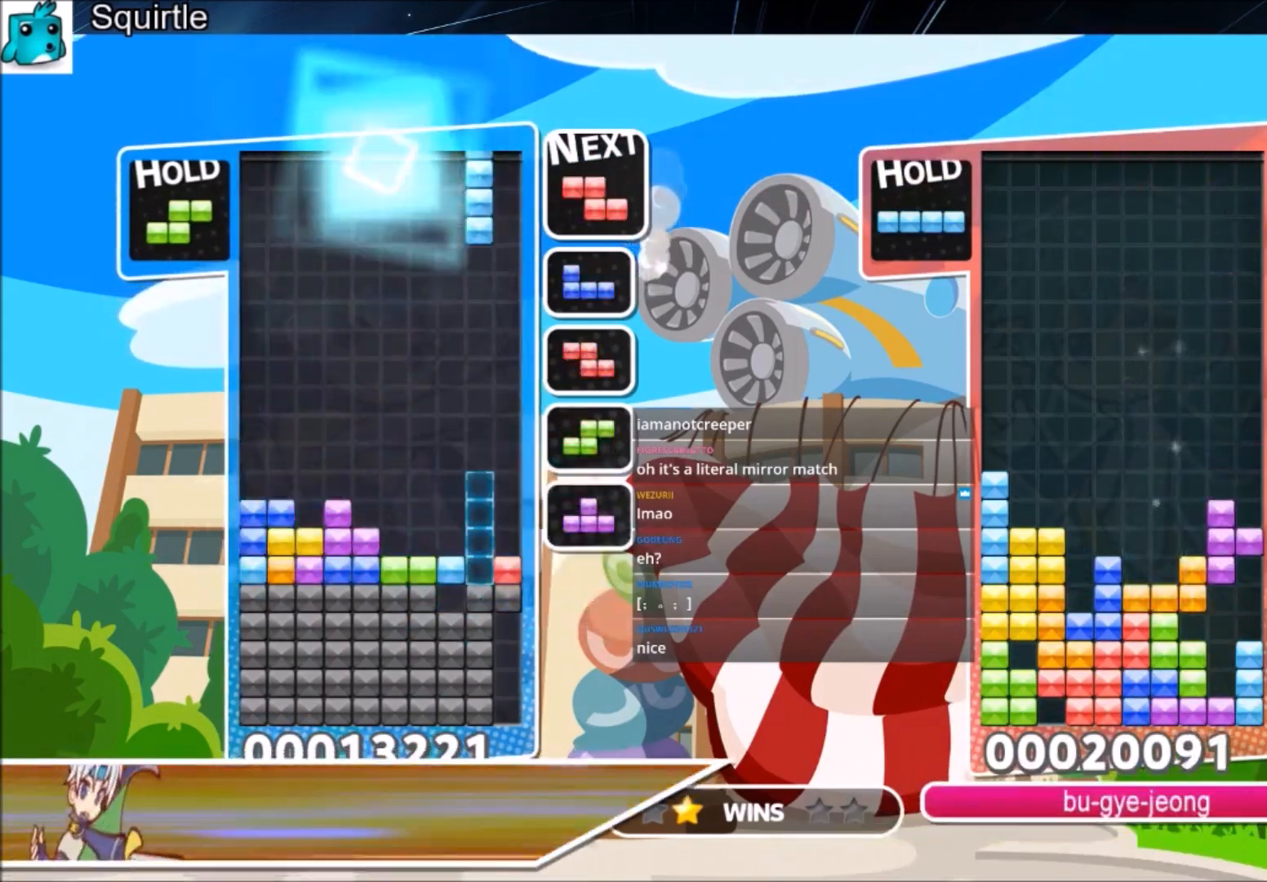
{"keys": ["down"], "events": [[133, "down", "down"], [133, "x", "up"]]}
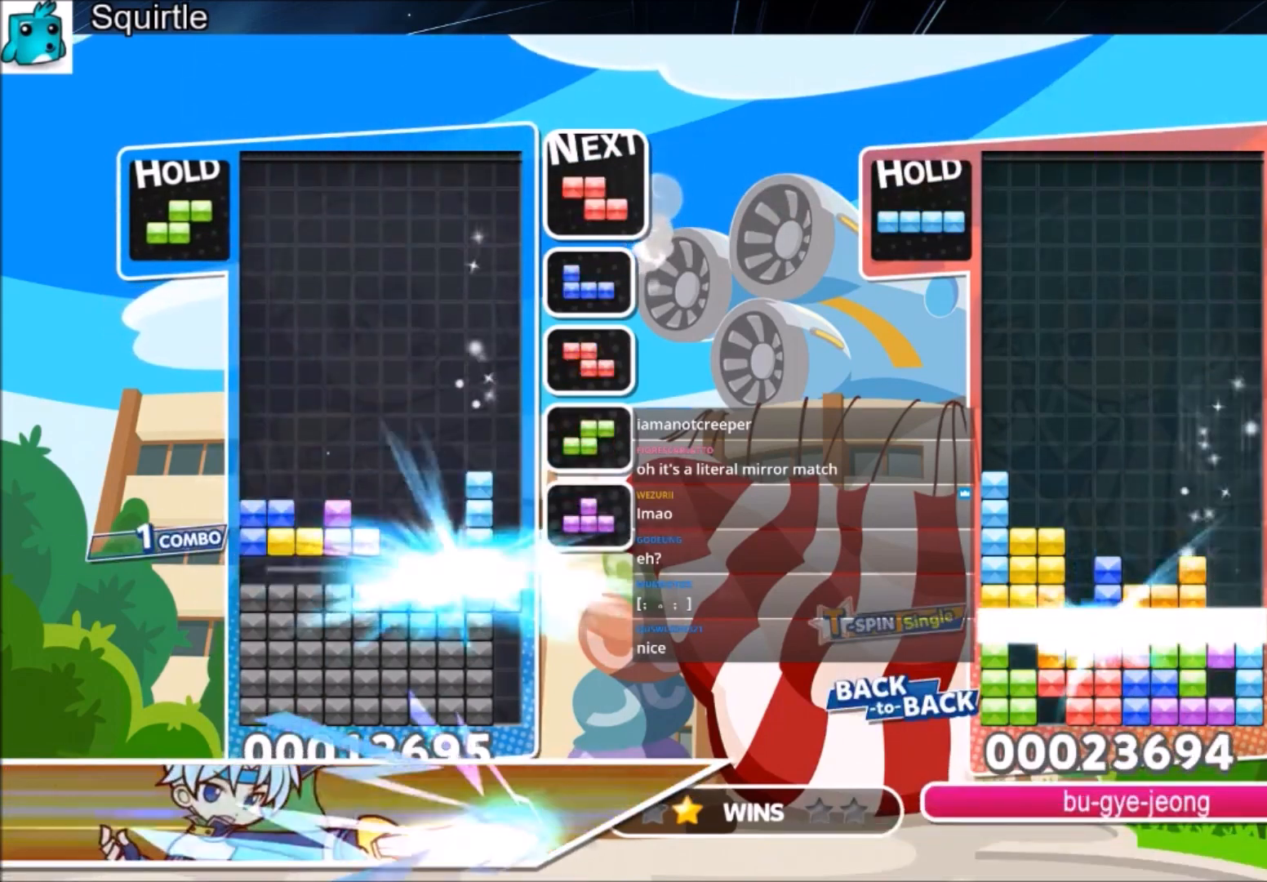
{"keys": ["c", "right"], "events": [[100, "down", "up"], [468, "c", "down"], [501, "right", "down"]]}
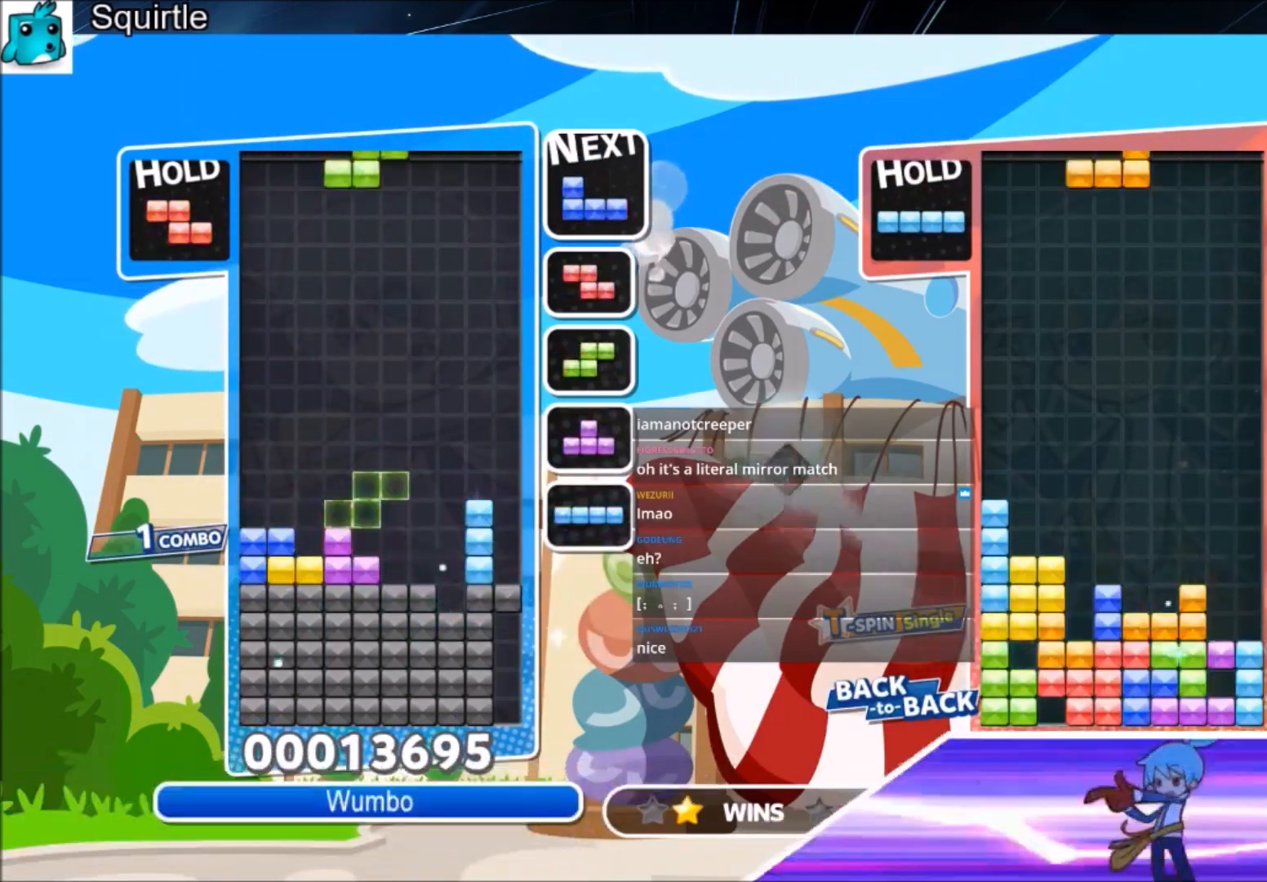
{"keys": [], "events": [[67, "x", "down"], [100, "right", "up"], [167, "c", "up"], [233, "right", "down"], [233, "x", "up"], [300, "down", "down"], [400, "right", "up"], [434, "down", "up"]]}
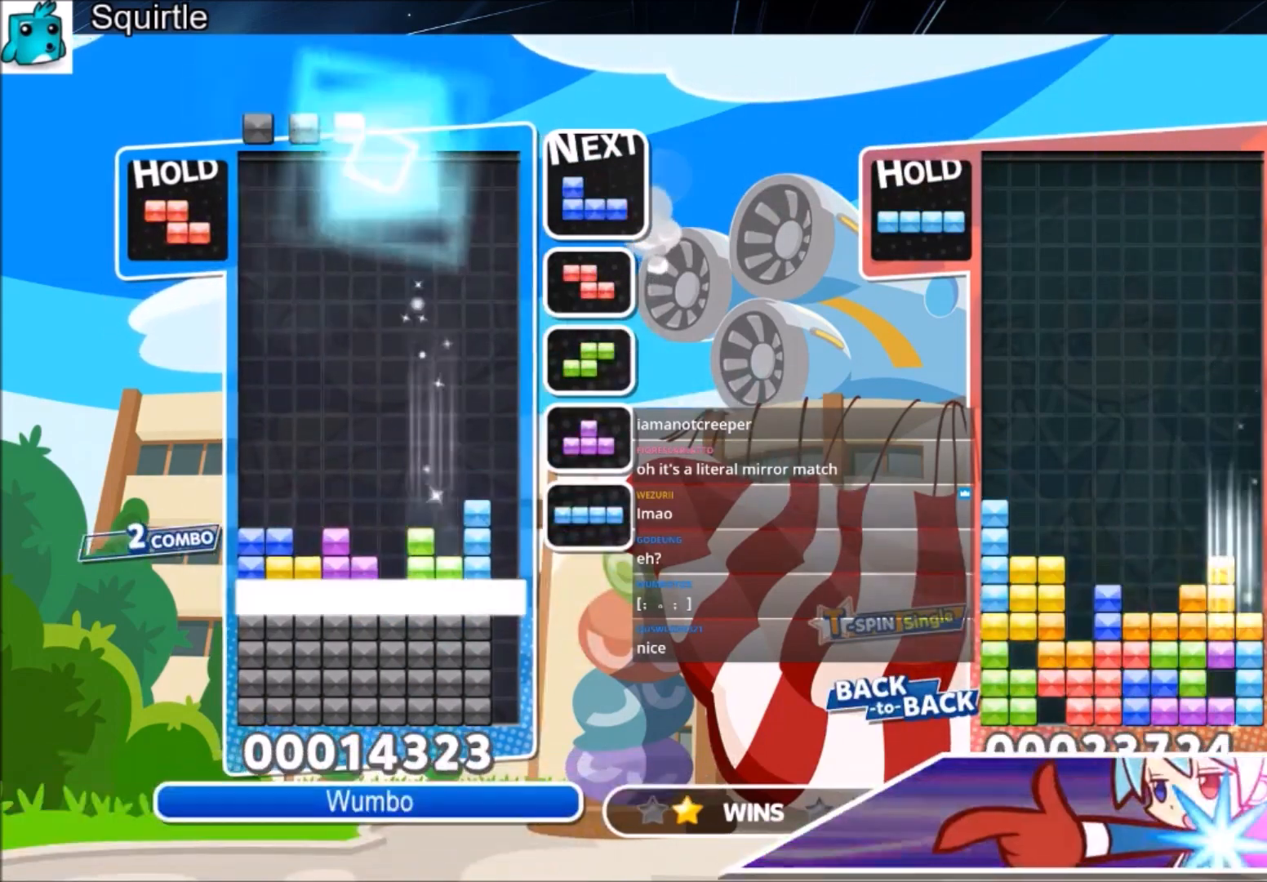
{"keys": ["left"], "events": [[67, "left", "down"]]}
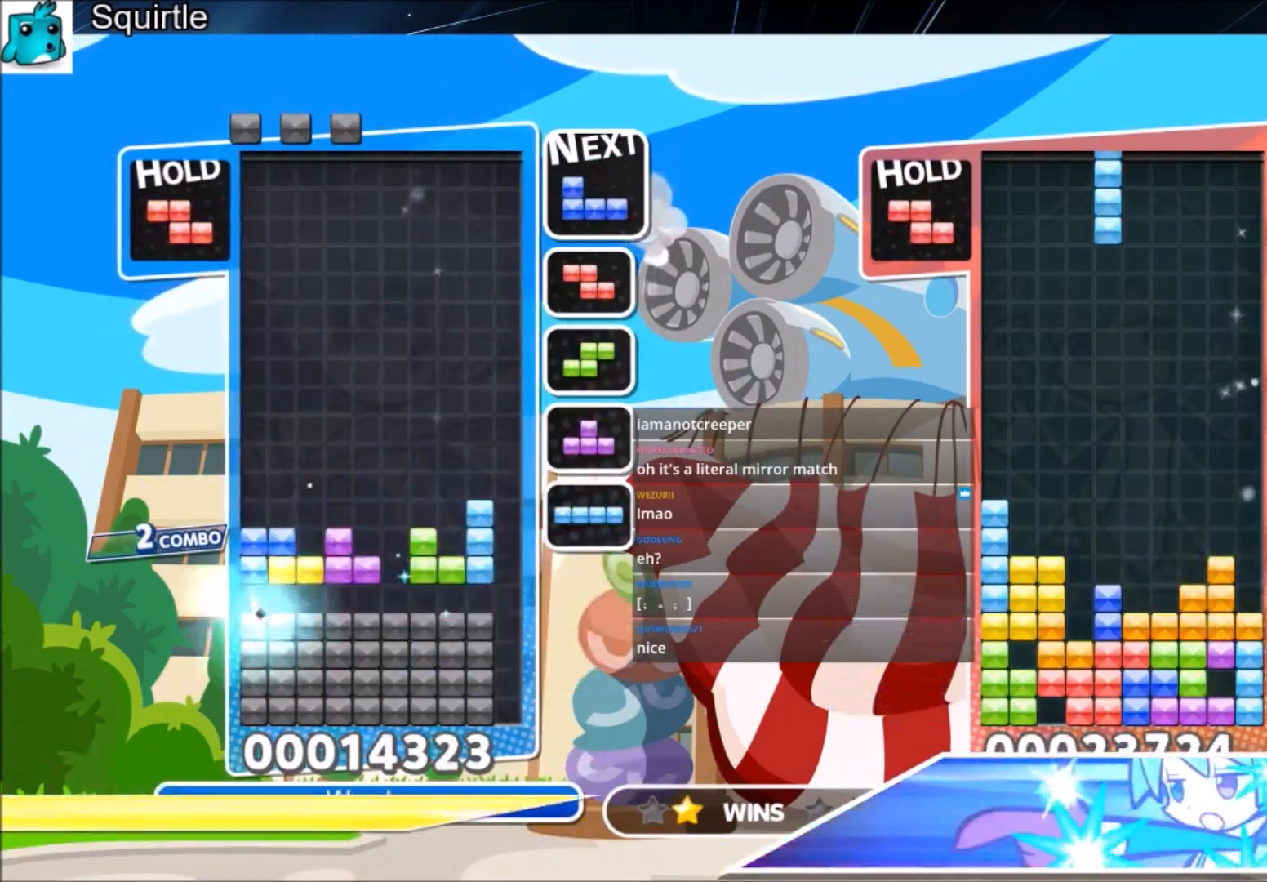
{"keys": ["left", "x"], "events": [[266, "x", "down"], [367, "x", "up"], [433, "x", "down"]]}
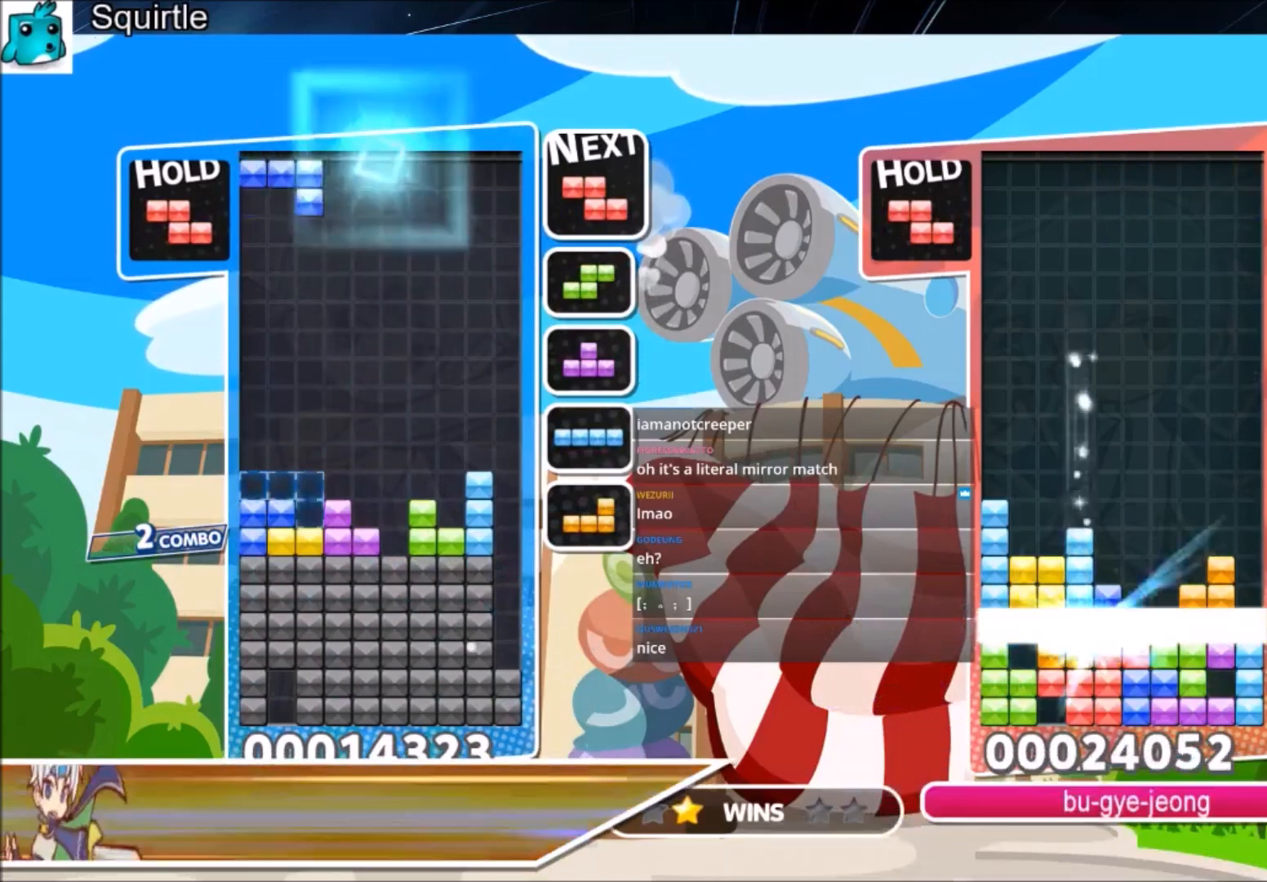
{"keys": ["down"], "events": [[33, "down", "down"], [100, "x", "up"], [200, "down", "up"], [267, "z", "down"], [467, "down", "down"], [467, "left", "up"], [467, "z", "up"]]}
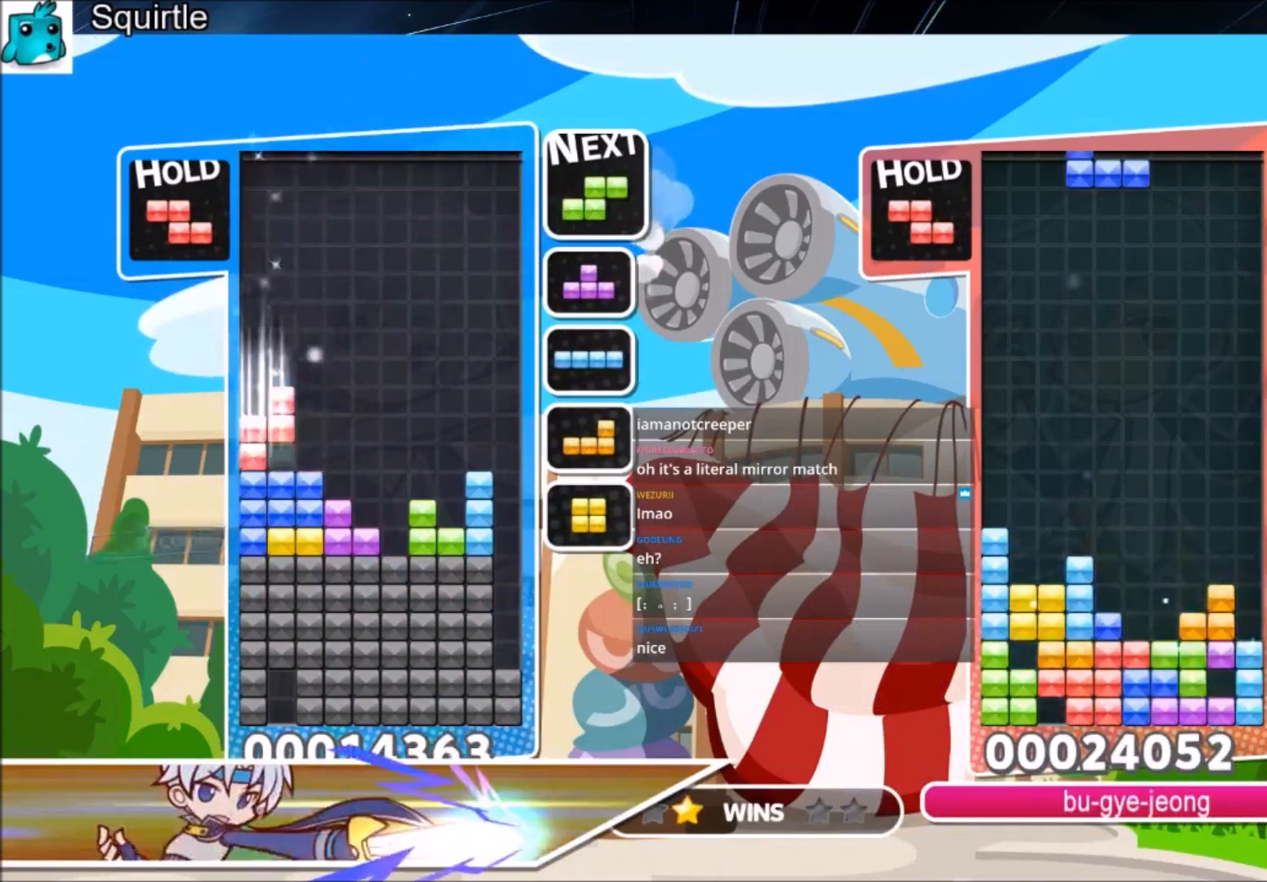
{"keys": [], "events": [[66, "down", "up"], [200, "x", "down"], [333, "x", "up"], [400, "down", "down"], [467, "down", "up"]]}